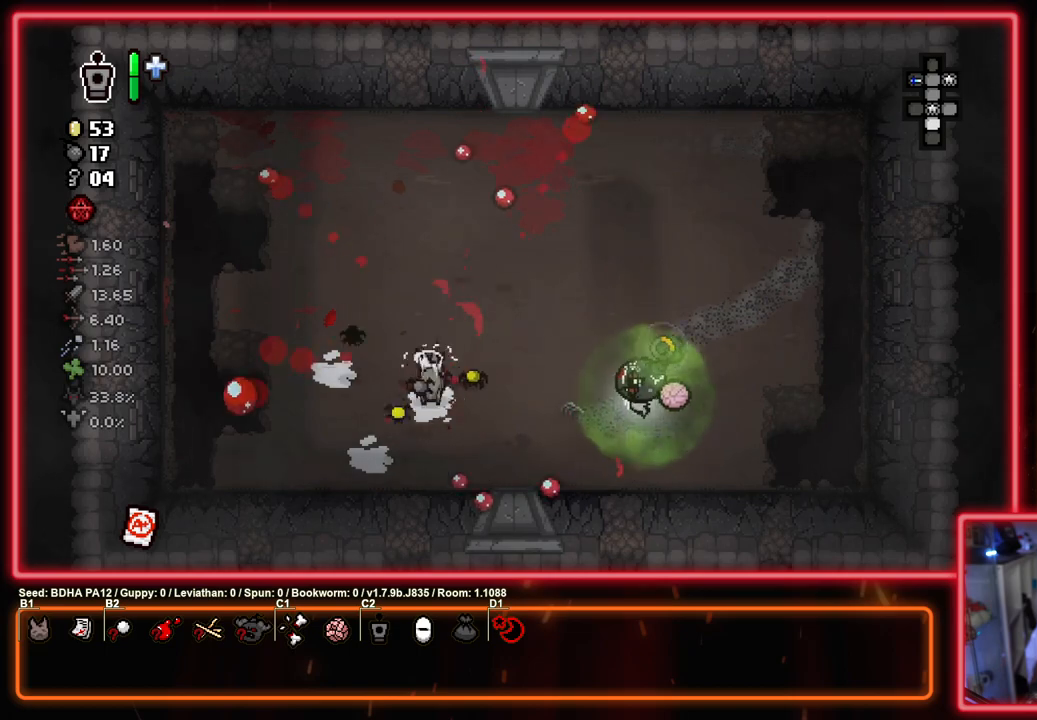
Gameplay with a controller (PlayStation layout); each line is a JSON object with the inputs held at the frame after it. "events" lists button and stick changes between this image and that frame as [ms after this image, input, new state], when the widget could be followed in between.
{"buttons": ["SQUARE"], "left_stick": "center", "right_stick": "center", "events": [[50, "SQUARE", "up"], [133, "SQUARE", "down"], [450, "left_stick", "center"]]}
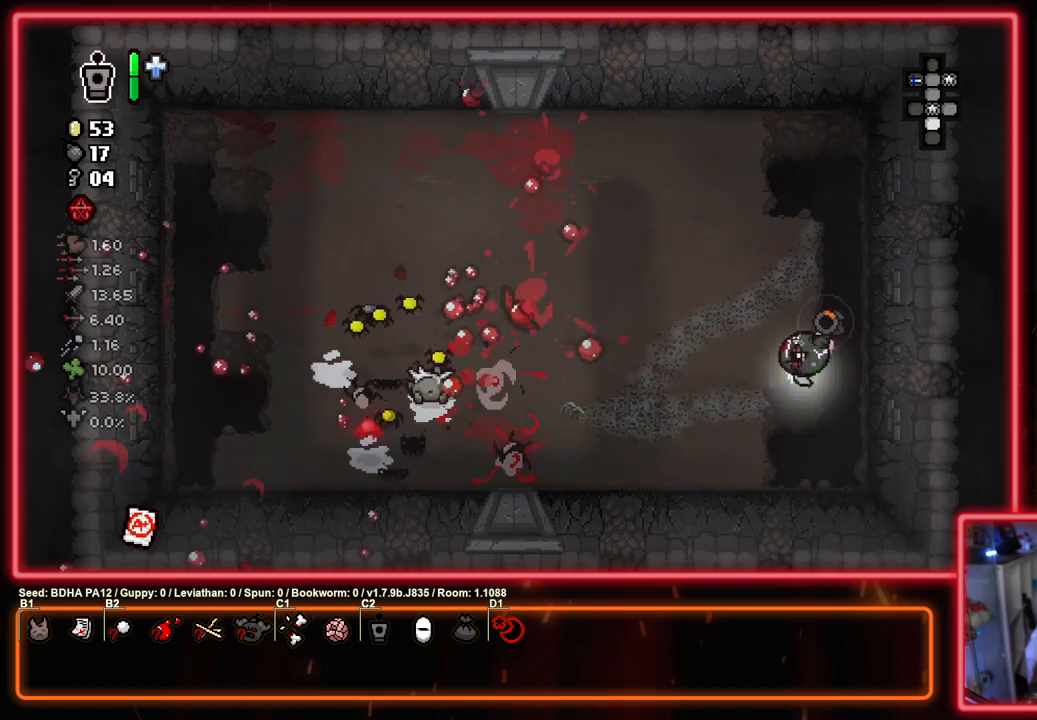
{"buttons": ["SQUARE"], "left_stick": "right", "right_stick": "center", "events": [[33, "left_stick", "left"], [267, "SQUARE", "up"], [300, "left_stick", "up-right"], [367, "left_stick", "right"], [383, "SQUARE", "down"]]}
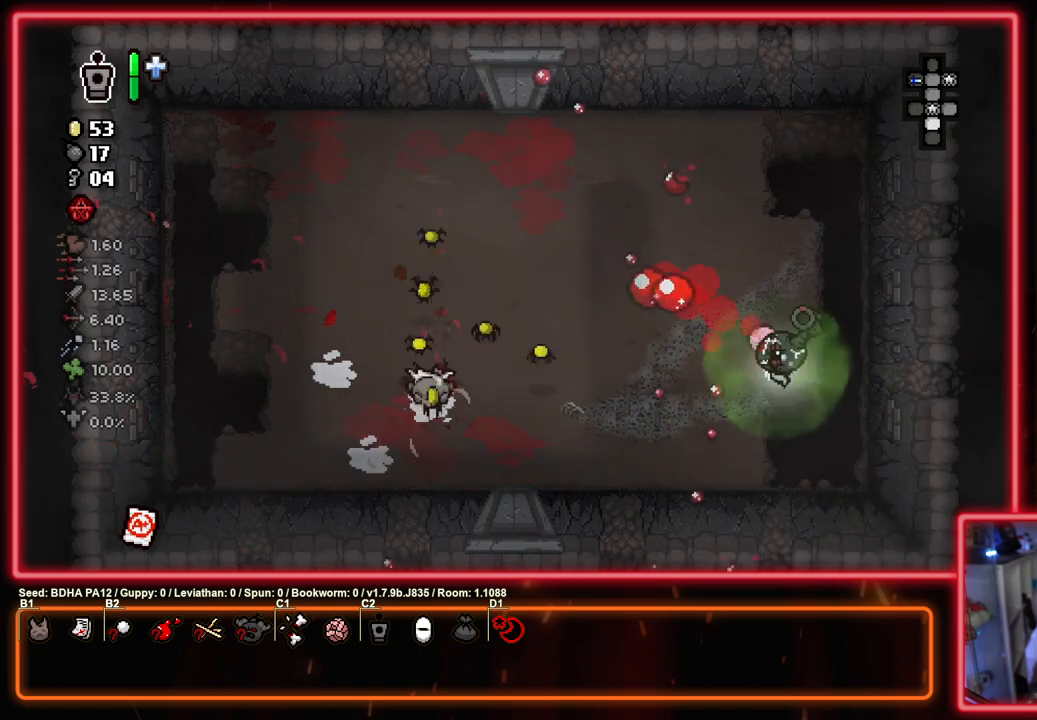
{"buttons": ["SQUARE"], "left_stick": "right", "right_stick": "center", "events": [[83, "left_stick", "center"], [150, "left_stick", "left"], [267, "left_stick", "up-left"], [400, "SQUARE", "up"], [450, "left_stick", "down-right"], [483, "SQUARE", "down"], [500, "left_stick", "right"]]}
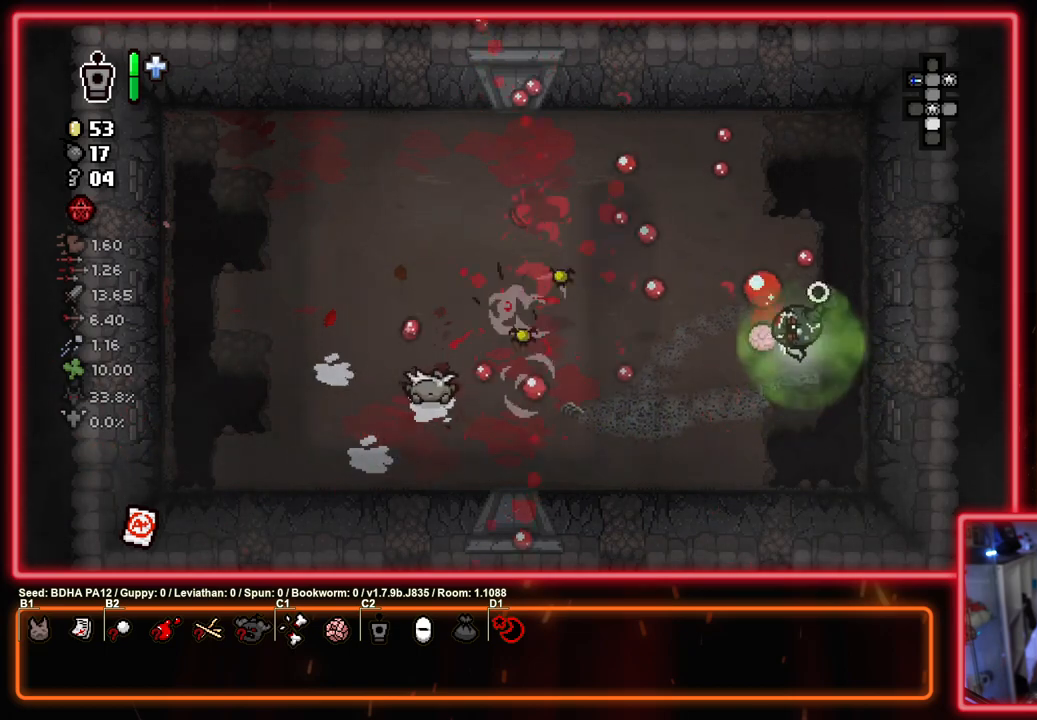
{"buttons": ["SQUARE"], "left_stick": "center", "right_stick": "center", "events": [[200, "left_stick", "center"]]}
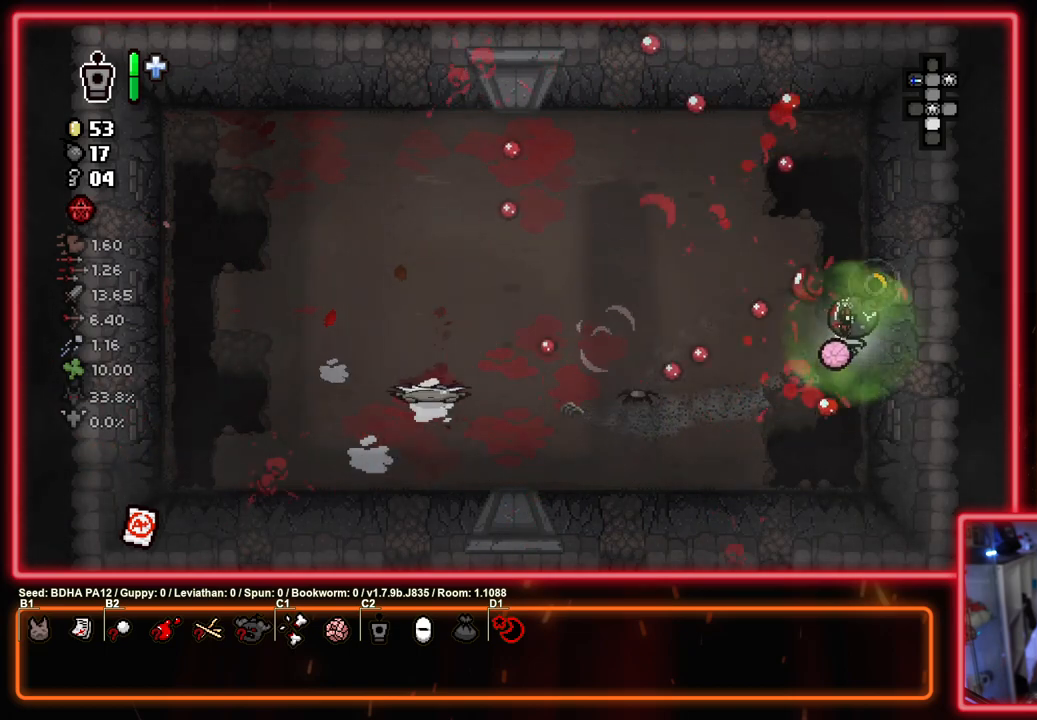
{"buttons": ["SQUARE"], "left_stick": "center", "right_stick": "center", "events": [[167, "left_stick", "down-left"], [267, "SQUARE", "up"], [317, "left_stick", "right"], [350, "SQUARE", "down"], [483, "left_stick", "center"]]}
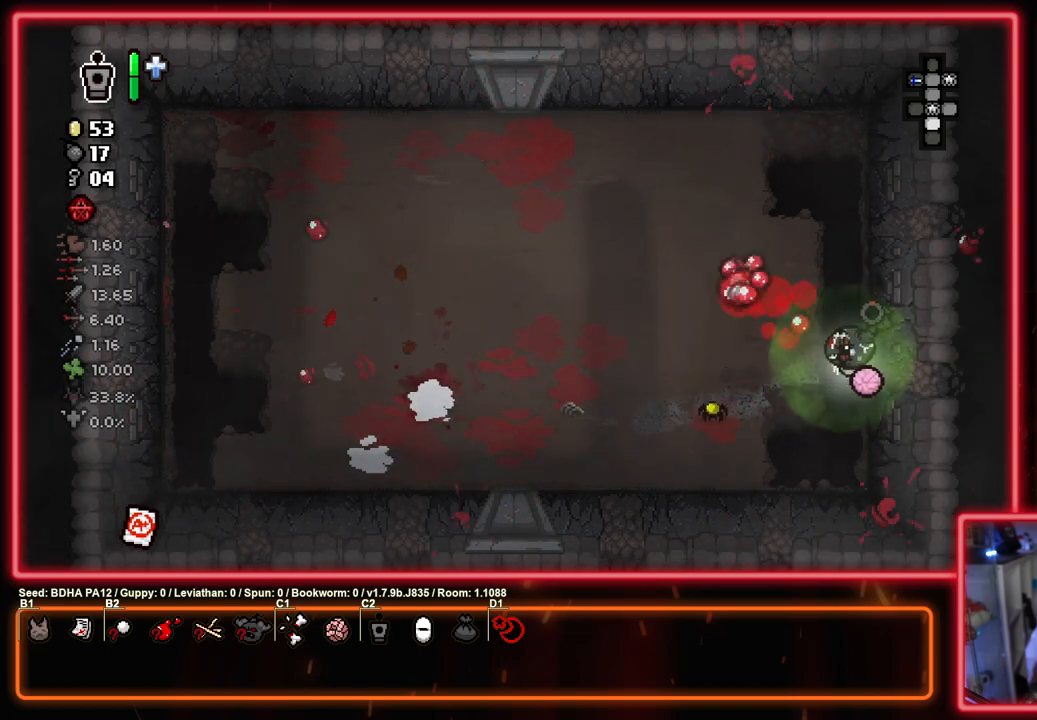
{"buttons": ["SQUARE"], "left_stick": "left", "right_stick": "center", "events": [[383, "left_stick", "left"]]}
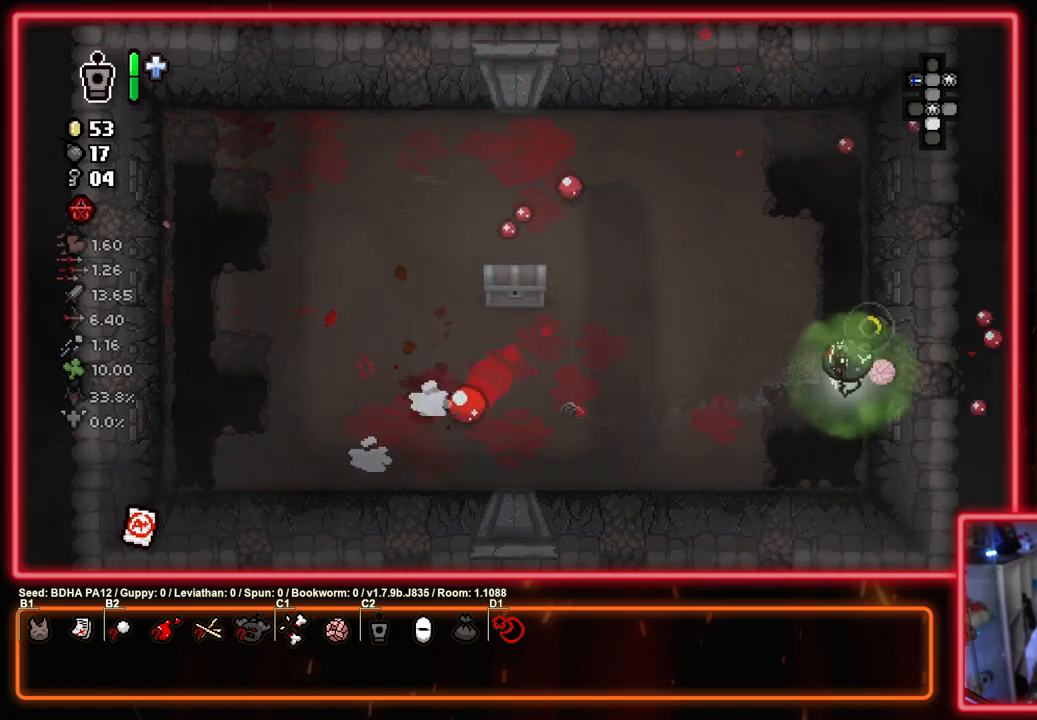
{"buttons": ["SQUARE"], "left_stick": "left", "right_stick": "center", "events": []}
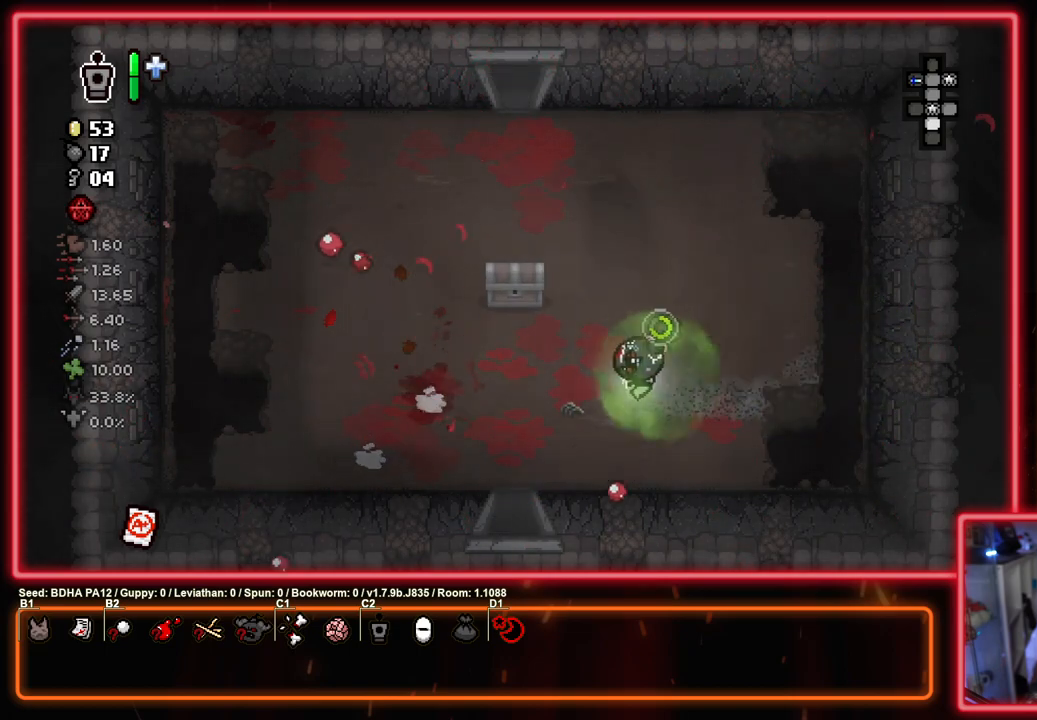
{"buttons": ["SQUARE"], "left_stick": "down-left", "right_stick": "center", "events": [[33, "left_stick", "up-left"], [467, "left_stick", "down-left"]]}
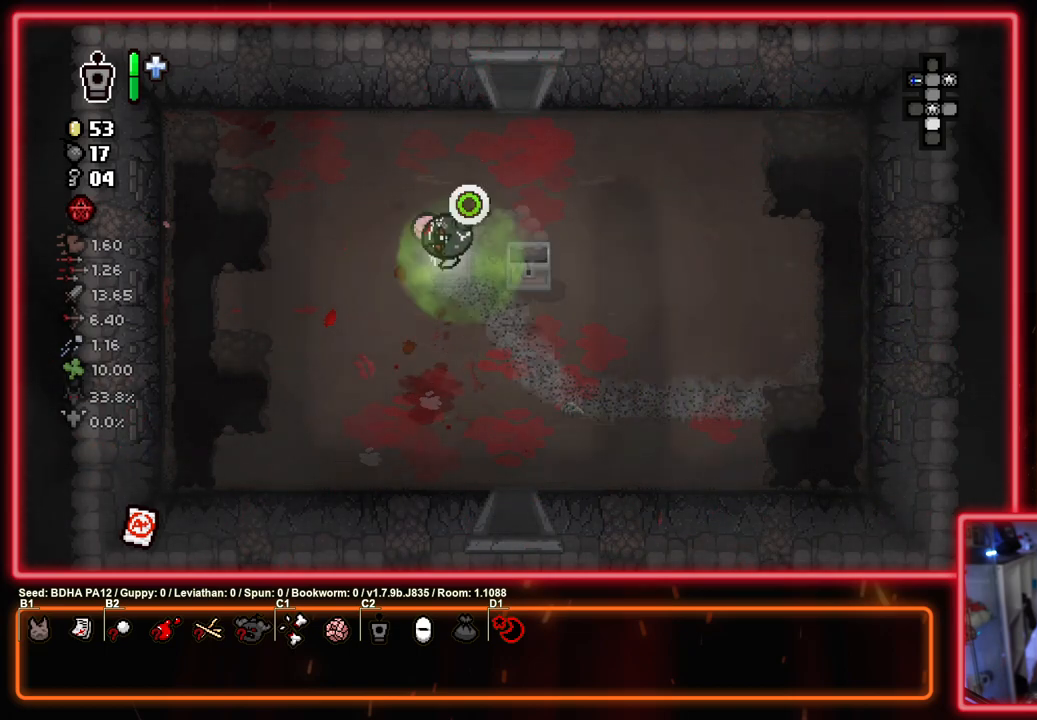
{"buttons": ["SQUARE"], "left_stick": "down-right", "right_stick": "center", "events": [[83, "left_stick", "down-right"], [283, "left_stick", "center"], [400, "left_stick", "down-right"]]}
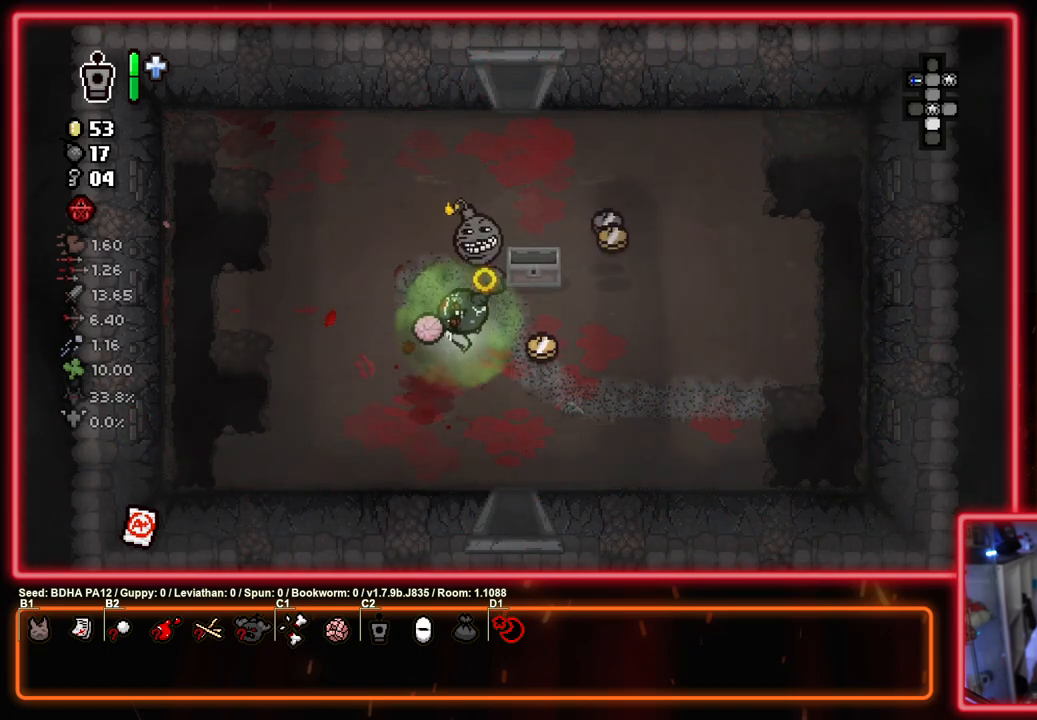
{"buttons": [], "left_stick": "right", "right_stick": "center", "events": [[267, "left_stick", "up-right"], [450, "SQUARE", "up"], [450, "left_stick", "right"]]}
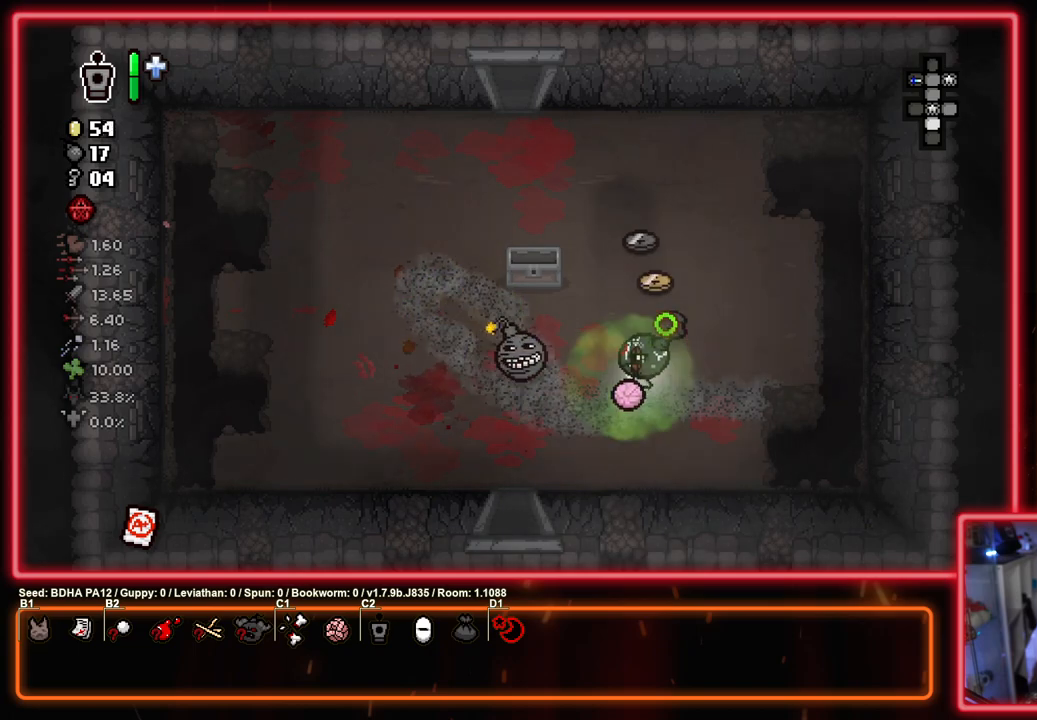
{"buttons": ["SQUARE"], "left_stick": "up-right", "right_stick": "center", "events": [[50, "SQUARE", "down"], [417, "left_stick", "up-right"]]}
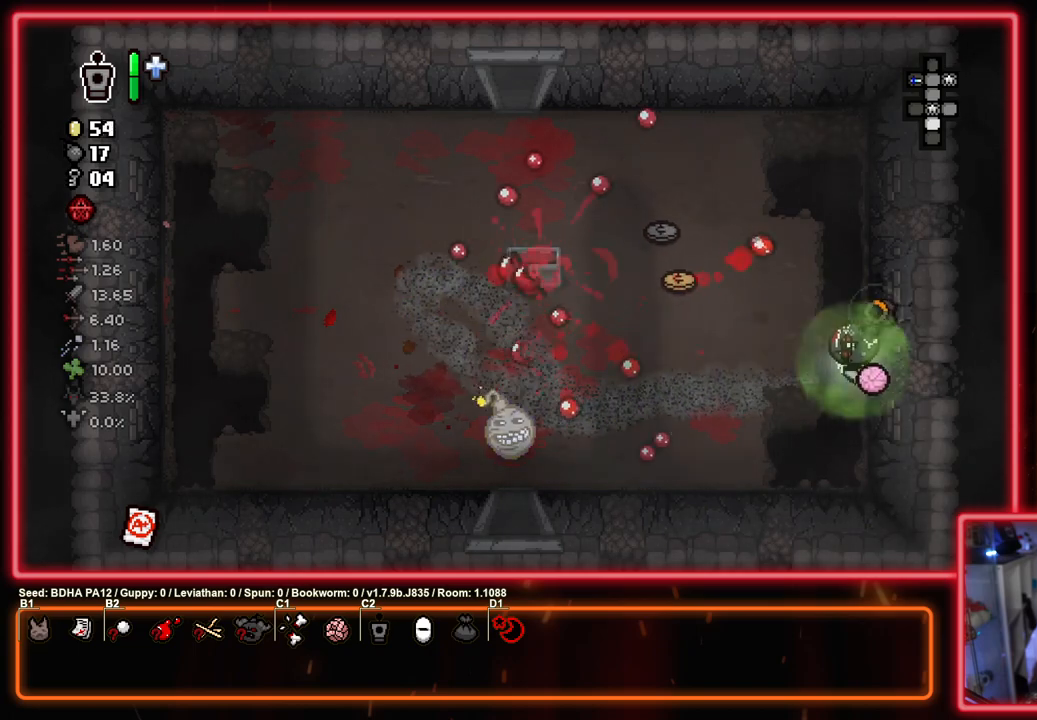
{"buttons": ["SQUARE"], "left_stick": "up-right", "right_stick": "center", "events": []}
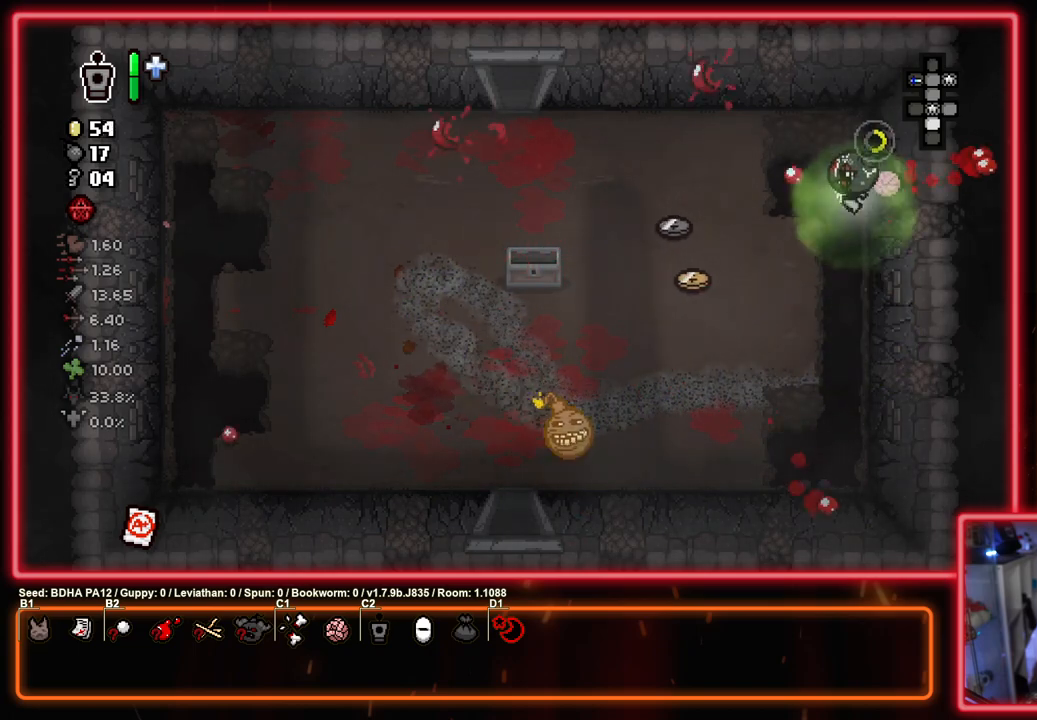
{"buttons": ["SQUARE"], "left_stick": "left", "right_stick": "center", "events": [[150, "left_stick", "up-left"], [250, "left_stick", "left"]]}
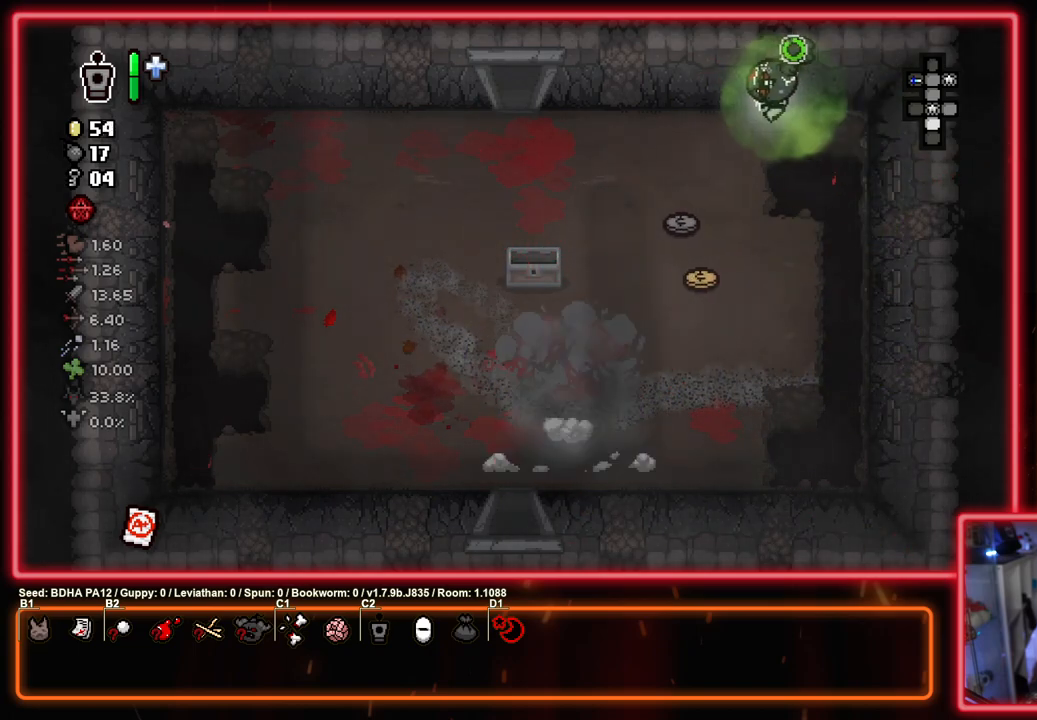
{"buttons": ["SQUARE"], "left_stick": "down-left", "right_stick": "center", "events": [[50, "left_stick", "down-left"], [150, "left_stick", "down"], [500, "left_stick", "down-left"]]}
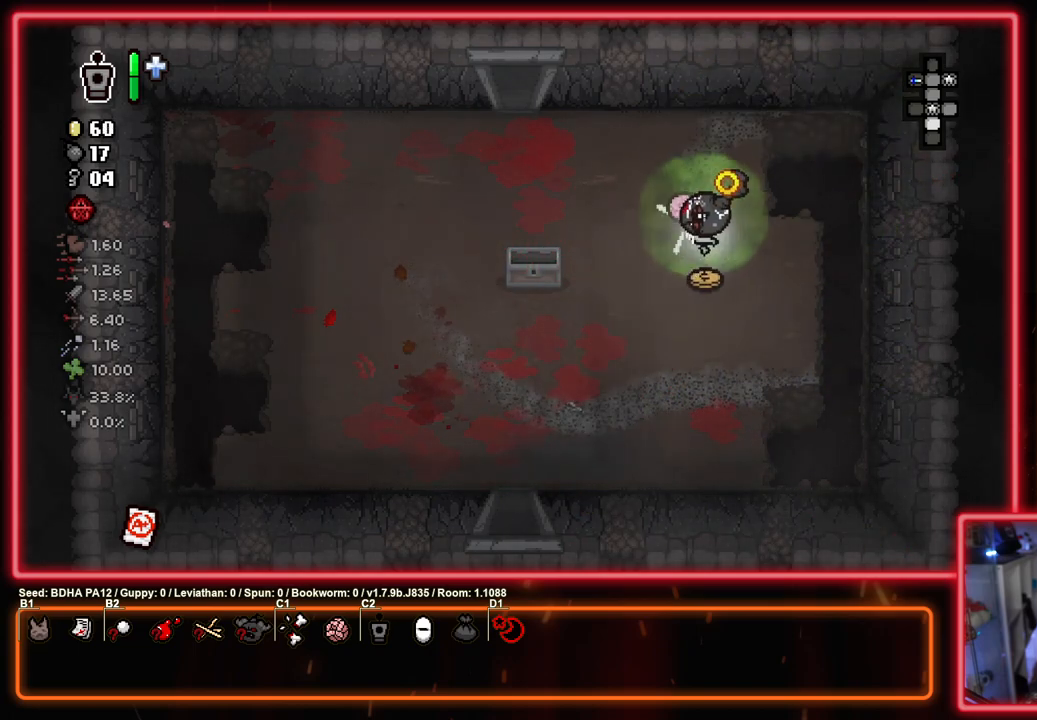
{"buttons": ["SQUARE"], "left_stick": "down", "right_stick": "center", "events": [[500, "left_stick", "down"]]}
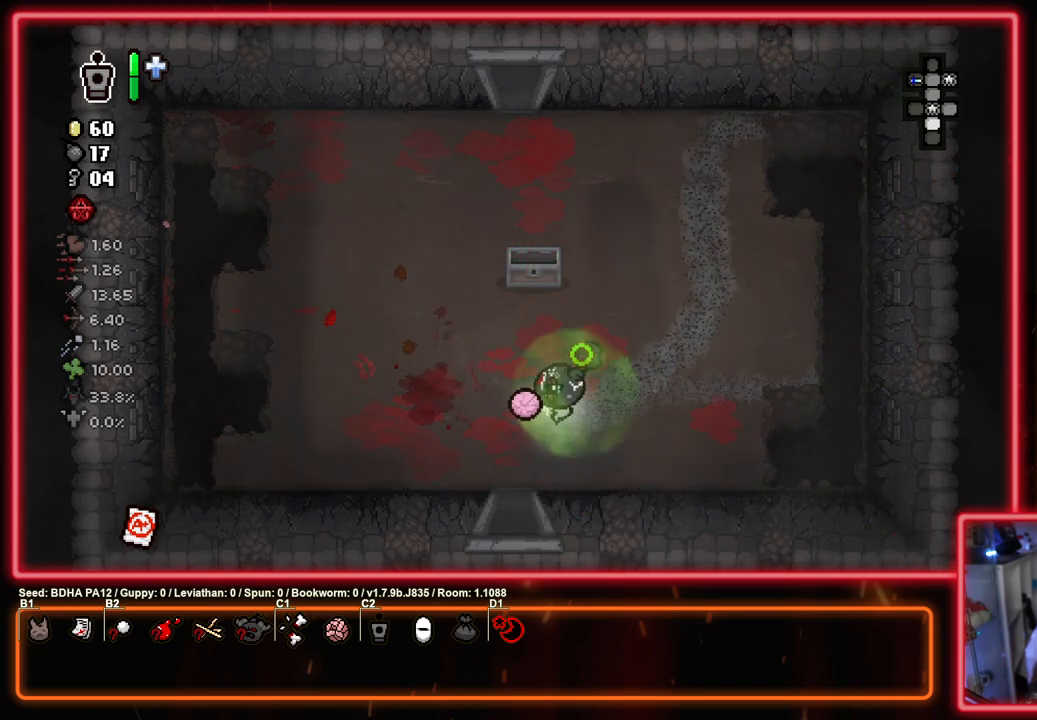
{"buttons": ["SQUARE"], "left_stick": "center", "right_stick": "center", "events": [[333, "left_stick", "center"]]}
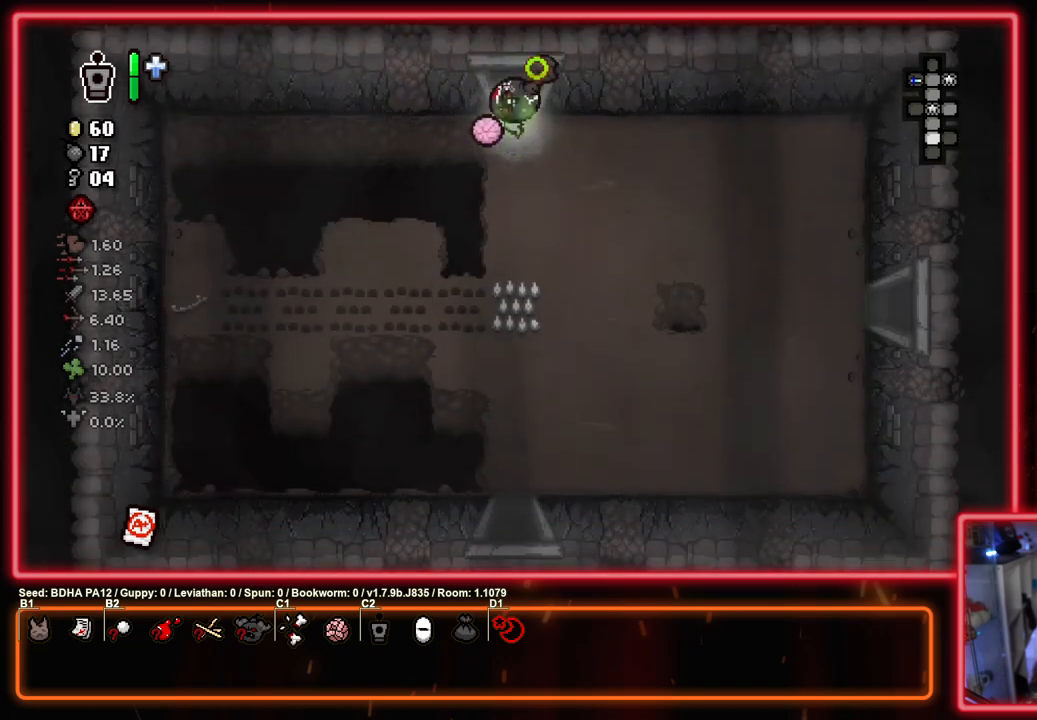
{"buttons": ["SQUARE"], "left_stick": "left", "right_stick": "center", "events": [[117, "CROSS", "down"], [317, "SQUARE", "up"], [350, "SQUARE", "down"], [417, "CROSS", "up"], [433, "left_stick", "left"]]}
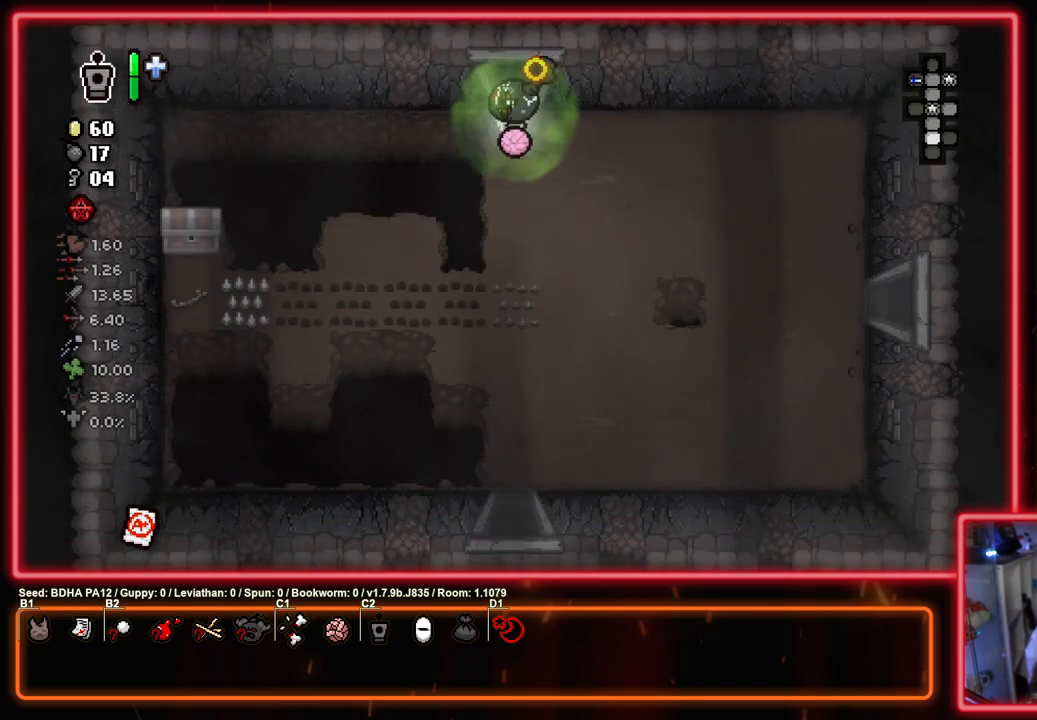
{"buttons": ["SQUARE"], "left_stick": "down-left", "right_stick": "center", "events": [[450, "left_stick", "down-left"]]}
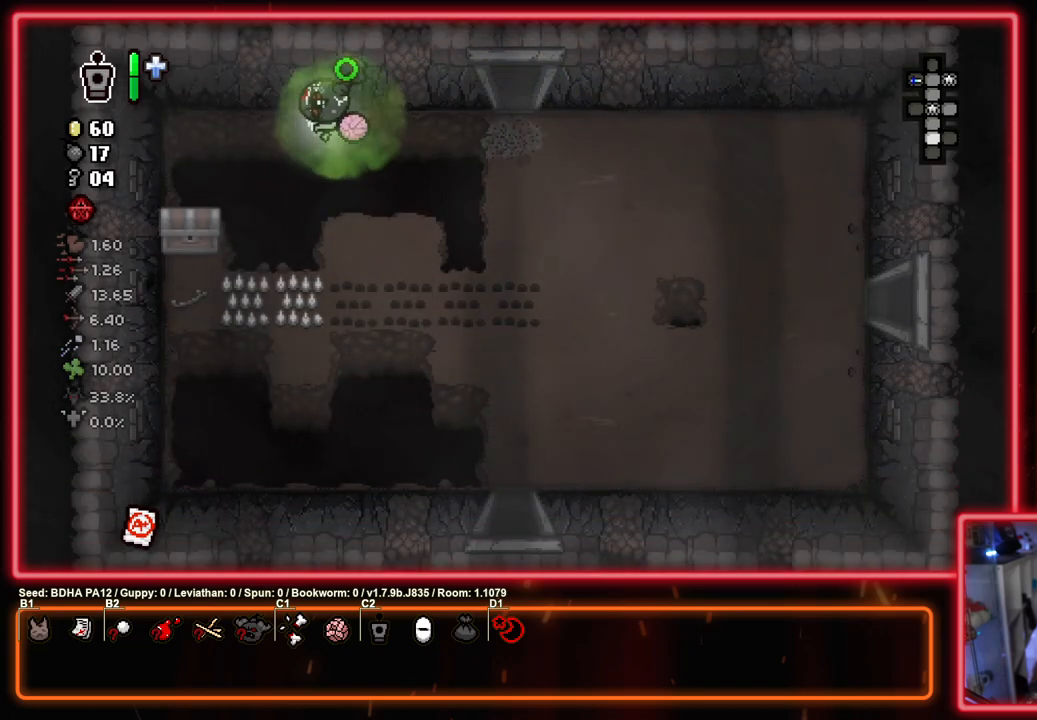
{"buttons": ["SQUARE"], "left_stick": "up", "right_stick": "center", "events": [[350, "left_stick", "up"]]}
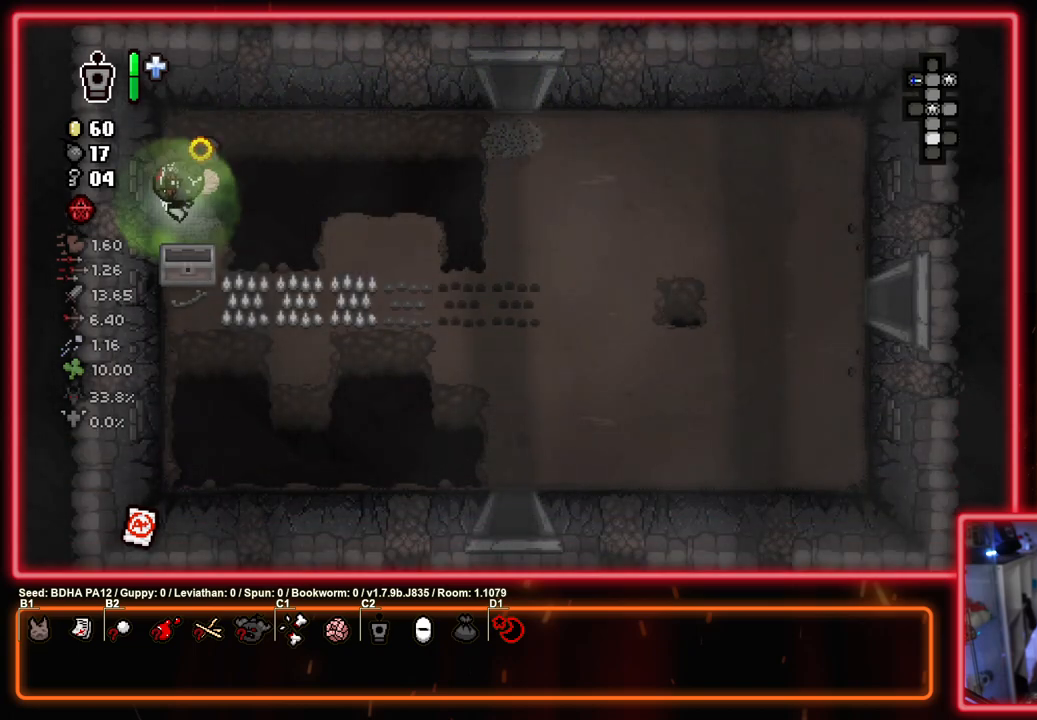
{"buttons": ["SQUARE"], "left_stick": "down-right", "right_stick": "center", "events": [[117, "left_stick", "center"], [467, "left_stick", "down-right"]]}
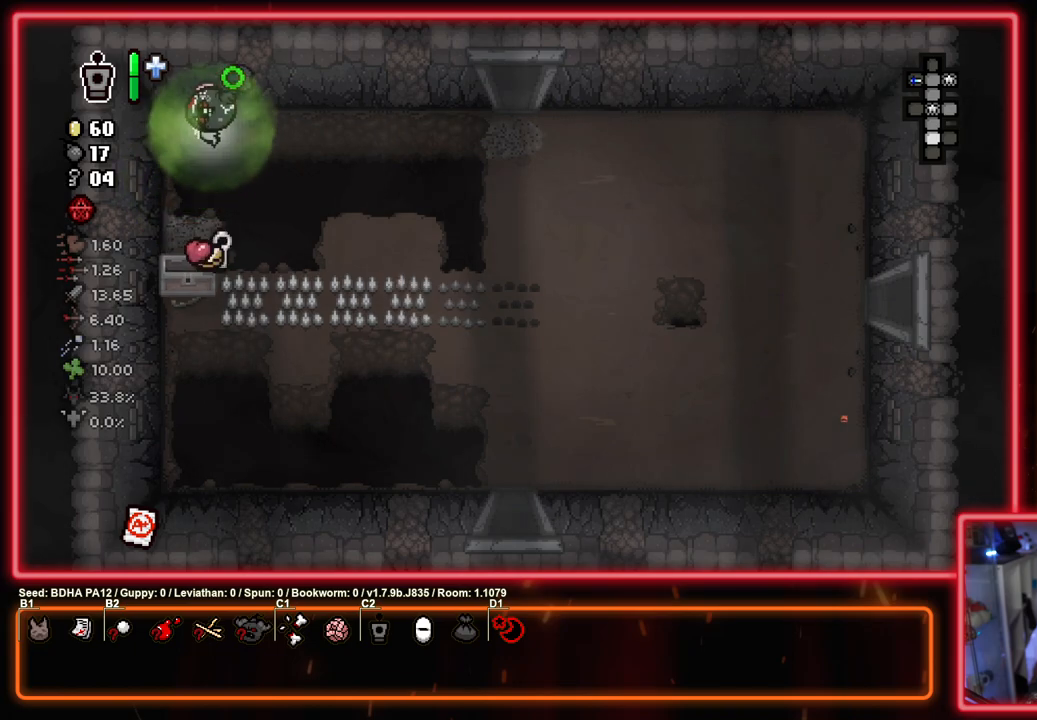
{"buttons": ["SQUARE"], "left_stick": "down-right", "right_stick": "center", "events": [[183, "left_stick", "down-left"], [483, "left_stick", "down-right"]]}
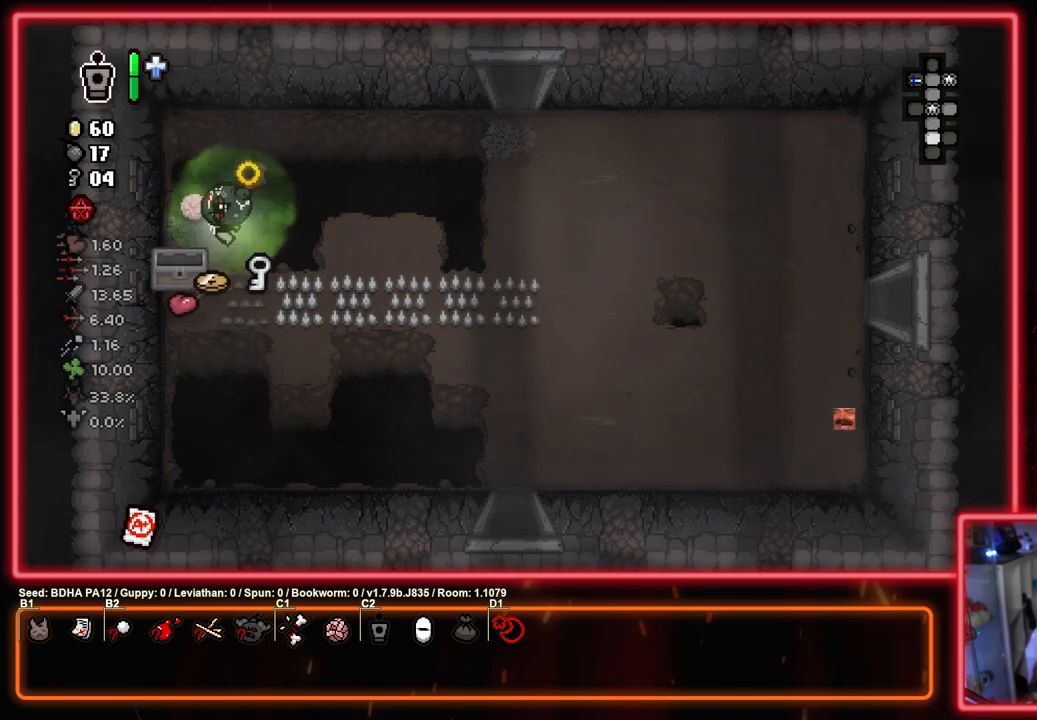
{"buttons": ["SQUARE"], "left_stick": "down-right", "right_stick": "center", "events": [[50, "left_stick", "up-right"], [267, "left_stick", "right"], [383, "left_stick", "down-right"]]}
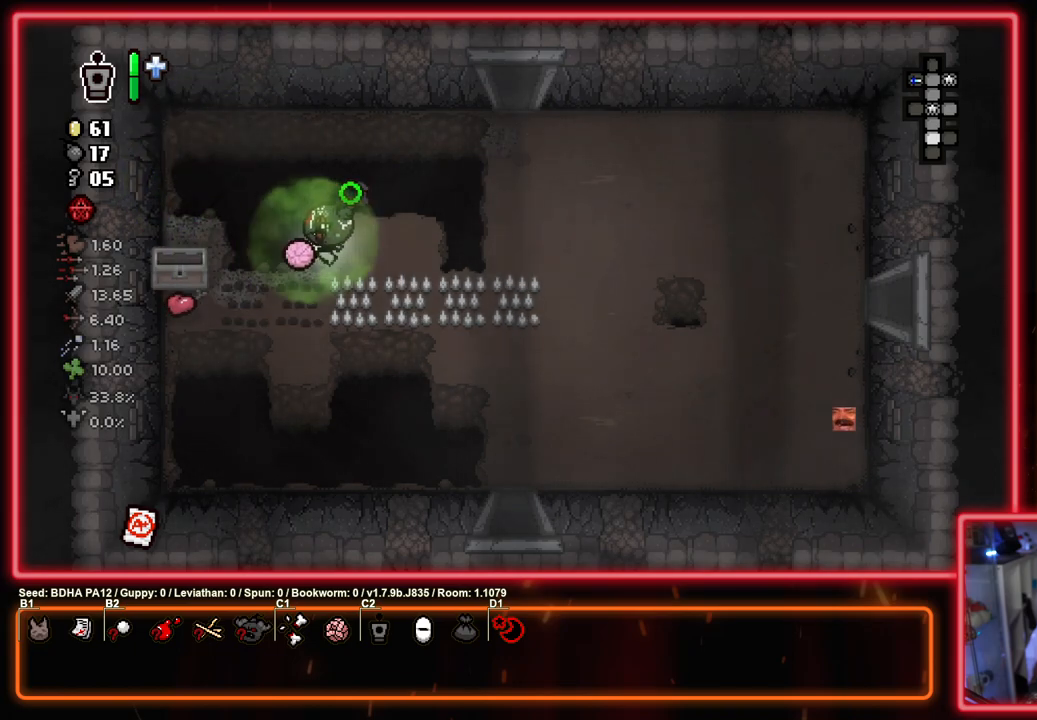
{"buttons": ["CIRCLE"], "left_stick": "down", "right_stick": "center", "events": [[50, "CROSS", "down"], [233, "CIRCLE", "down"], [250, "SQUARE", "up"], [400, "left_stick", "down"], [417, "CROSS", "up"]]}
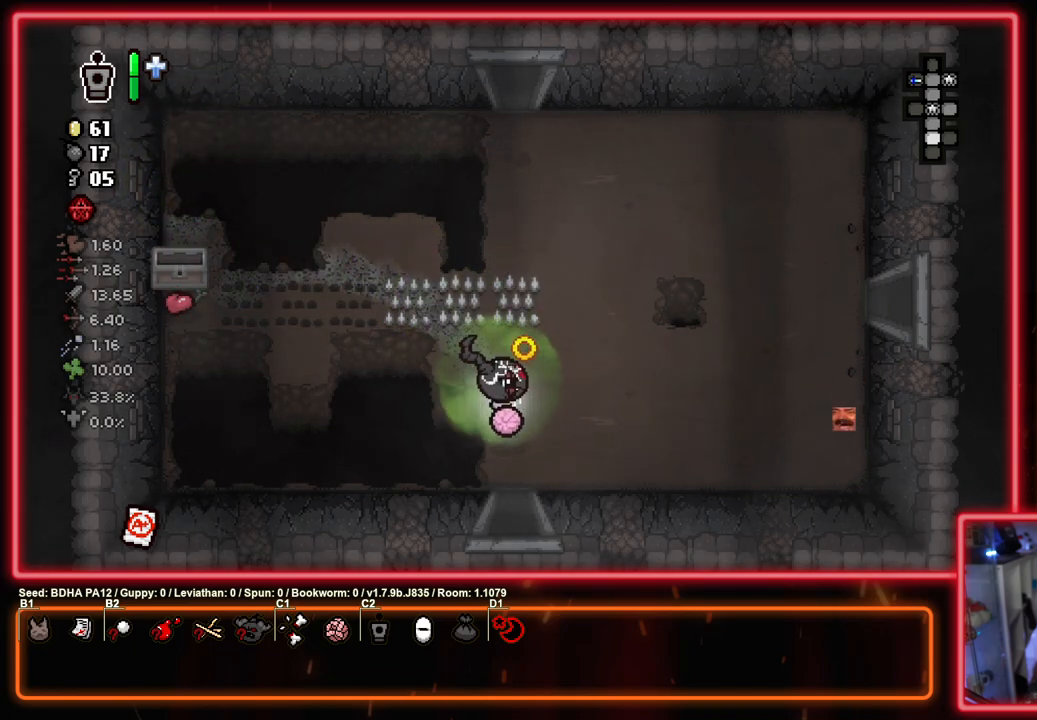
{"buttons": ["CIRCLE"], "left_stick": "center", "right_stick": "center", "events": [[333, "left_stick", "center"]]}
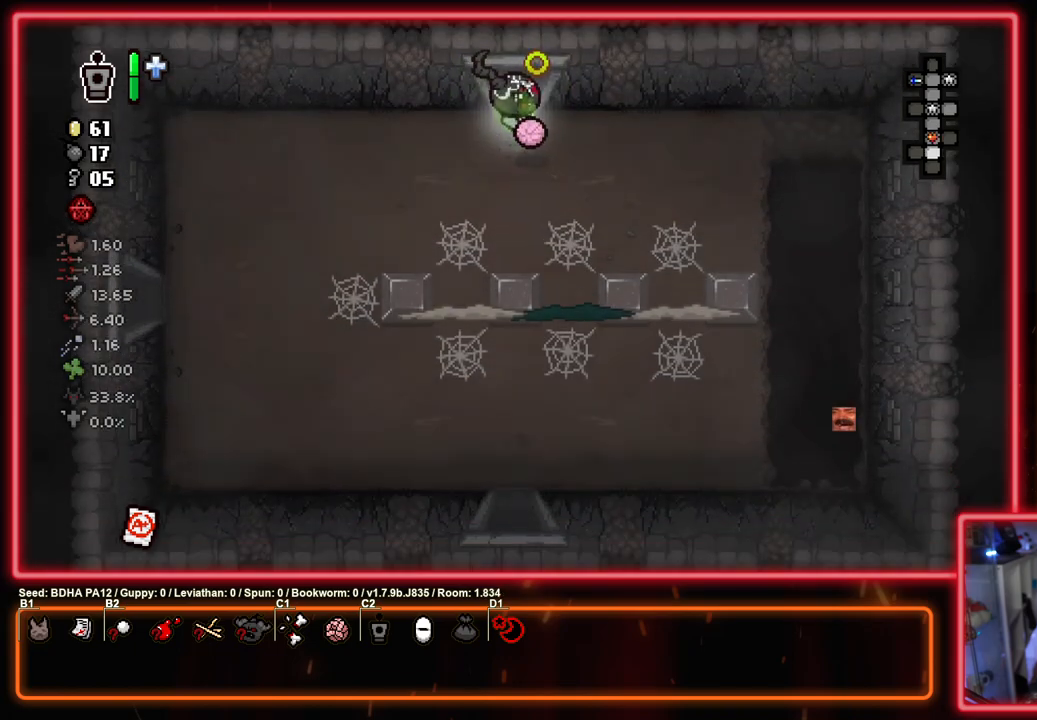
{"buttons": ["CROSS"], "left_stick": "left", "right_stick": "center", "events": [[183, "CROSS", "down"], [250, "CIRCLE", "up"], [417, "left_stick", "left"]]}
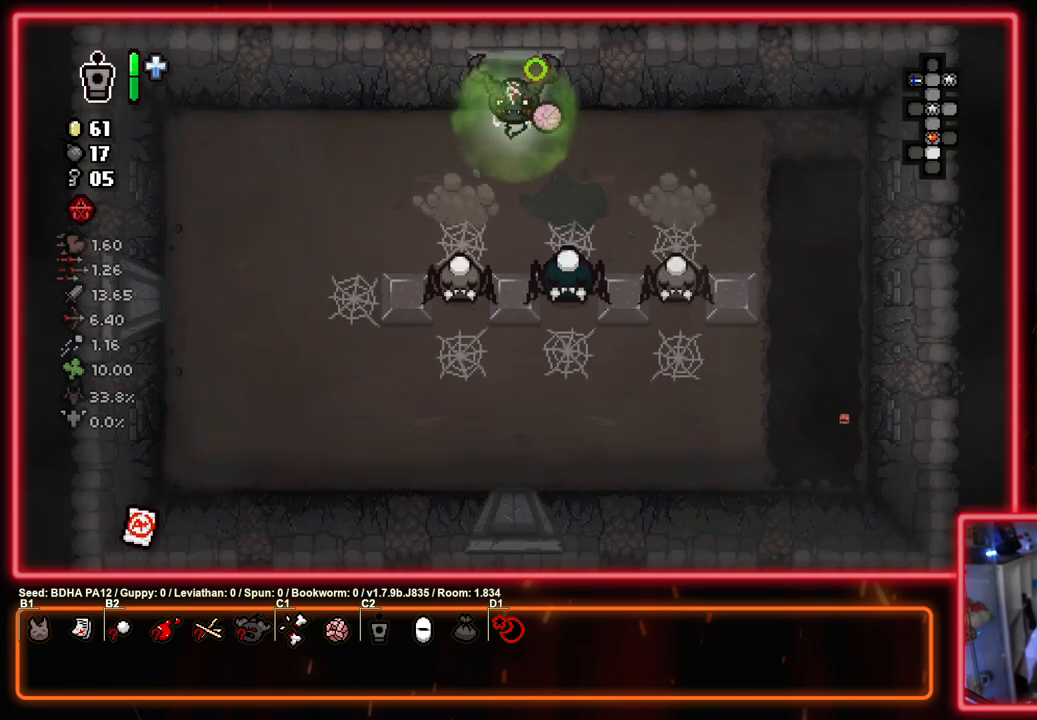
{"buttons": ["CIRCLE"], "left_stick": "down-left", "right_stick": "center", "events": [[17, "CROSS", "up"], [50, "left_stick", "down-left"], [83, "CROSS", "down"], [167, "left_stick", "left"], [267, "CIRCLE", "down"], [283, "CROSS", "up"], [467, "left_stick", "down-left"]]}
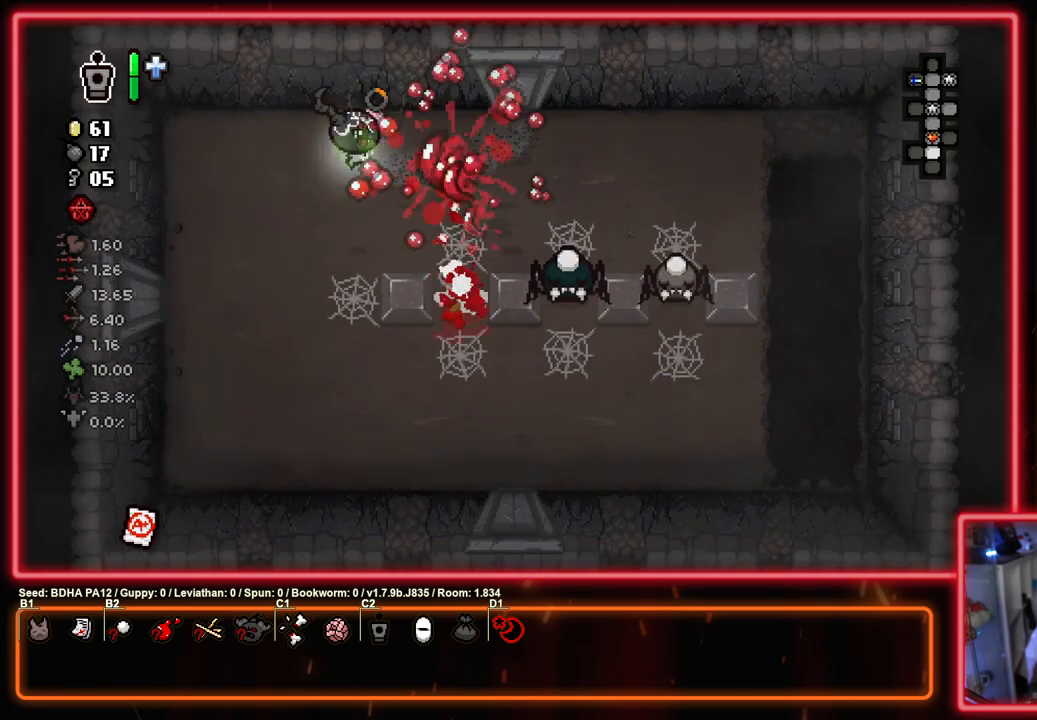
{"buttons": ["CIRCLE"], "left_stick": "down-right", "right_stick": "center", "events": [[233, "left_stick", "down-right"], [400, "CIRCLE", "up"], [483, "CIRCLE", "down"]]}
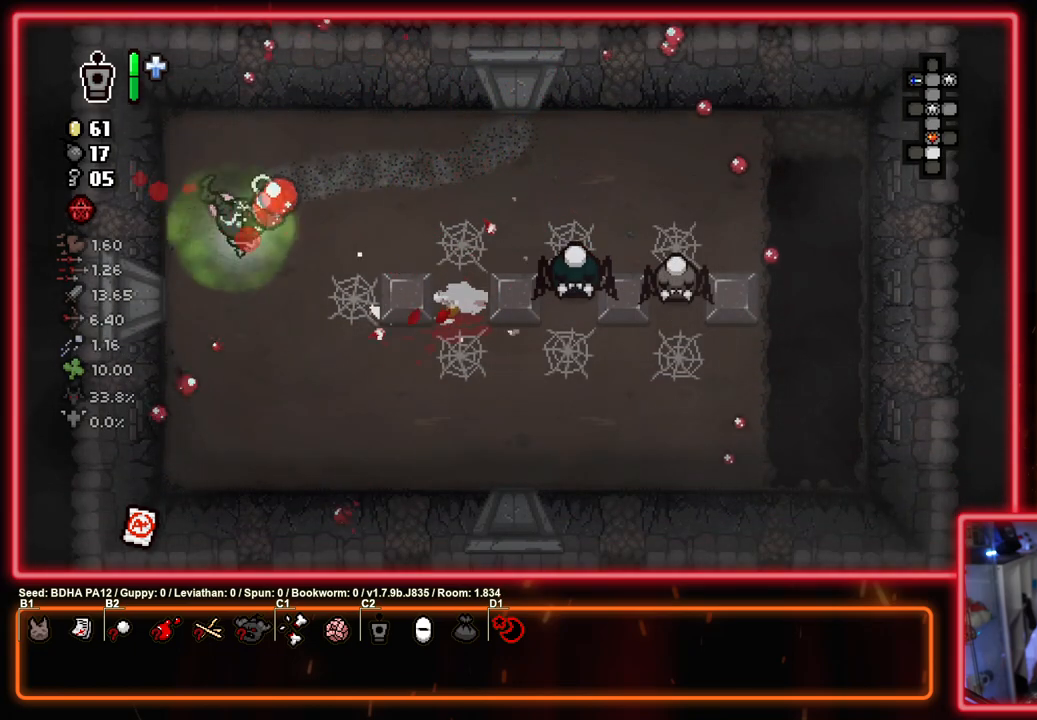
{"buttons": ["CIRCLE"], "left_stick": "center", "right_stick": "center", "events": [[50, "left_stick", "down-left"], [217, "left_stick", "up-left"], [317, "left_stick", "right"], [433, "left_stick", "center"]]}
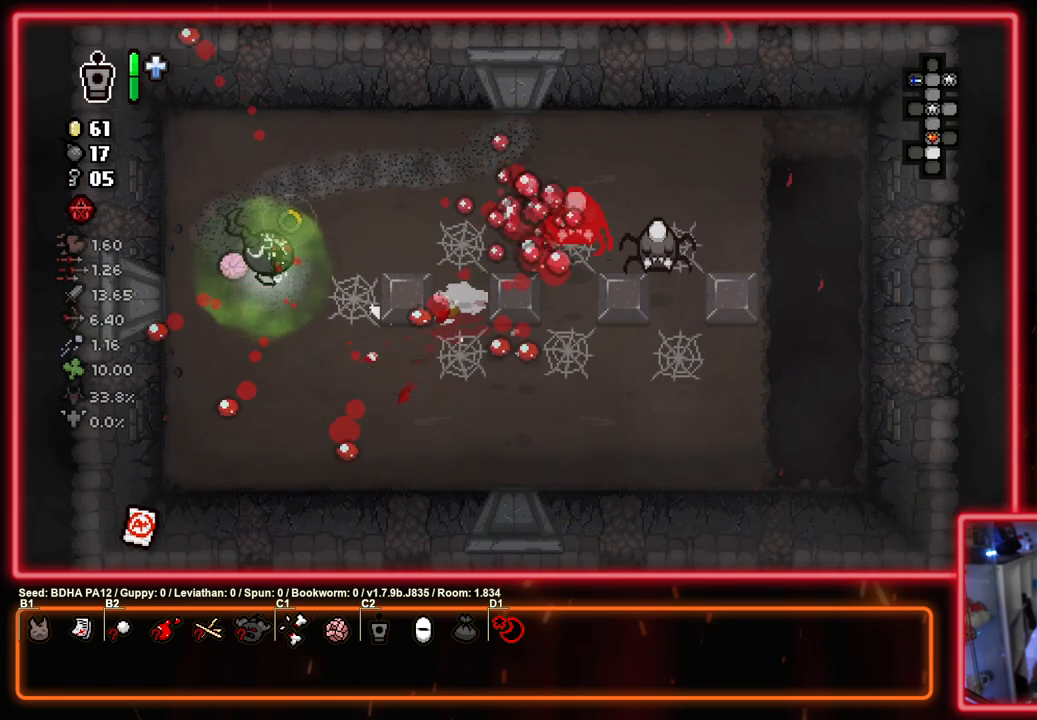
{"buttons": ["CIRCLE"], "left_stick": "left", "right_stick": "center", "events": [[150, "left_stick", "right"], [250, "CIRCLE", "up"], [300, "left_stick", "left"], [333, "CIRCLE", "down"]]}
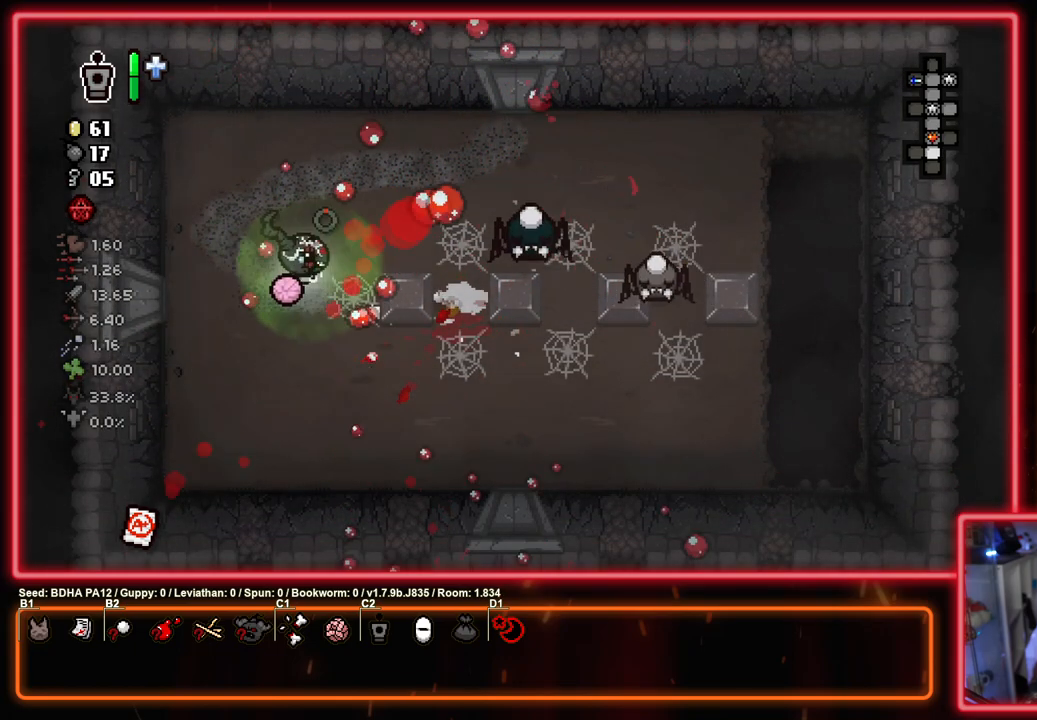
{"buttons": ["CIRCLE"], "left_stick": "left", "right_stick": "center", "events": [[50, "left_stick", "up"], [150, "left_stick", "right"], [283, "left_stick", "center"], [367, "CIRCLE", "up"], [367, "left_stick", "up"], [450, "left_stick", "left"], [467, "CIRCLE", "down"]]}